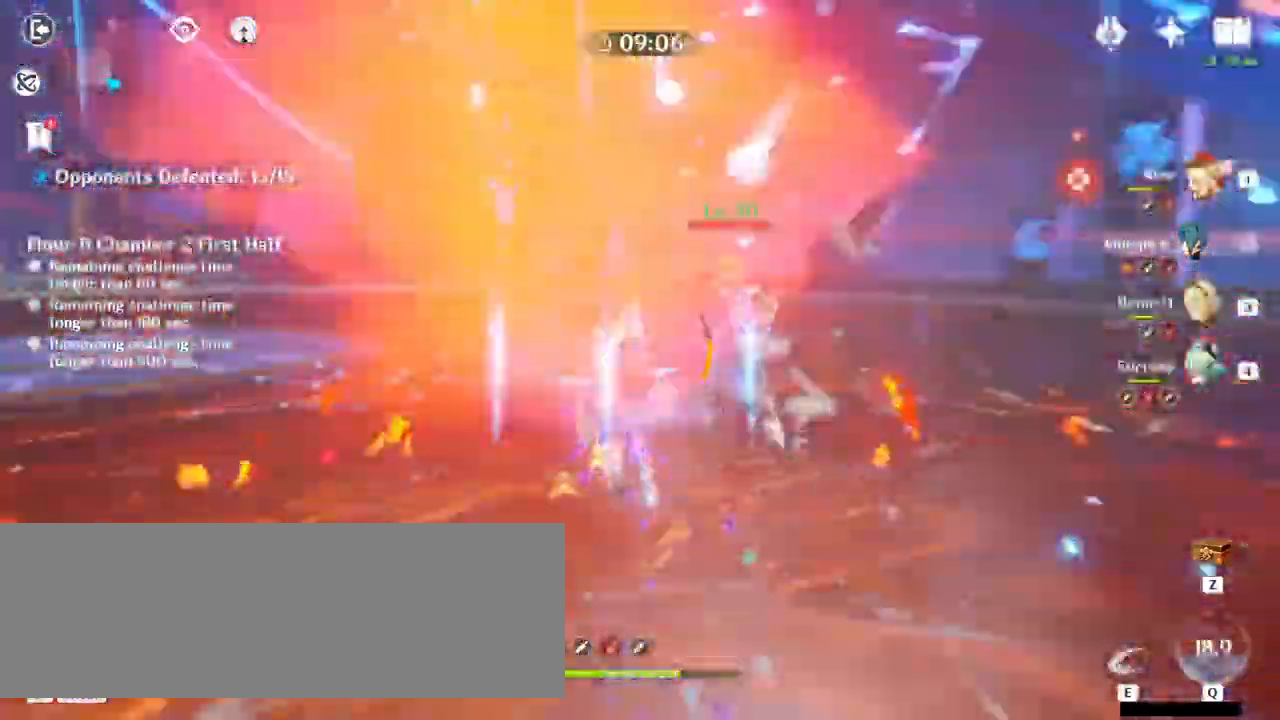
Gameplay with keyboard and mouse; each line is a JSON object with the keys and mouse buttons held at the frame after it. "events" lists presses ("down") and releases ("up") of ".", "/", "0", "1", "2", "3", "4", "5", "6", "7", "8", "9", "a", "alt_l", "alt_r", "b", "backslash", "backspace", "c", "caps_lock", "comma", "ctrl_l", "ctrl_r", "d", "e", "equals", "f", "g", "h", "i", "j", "k", "l", "lbracket", "m", "minus", "n", "o", "p", "q", "quote", "r", "rbracket", "return", "s", "semicolon", "shift_l", "shift_r", "space", "super_l", "super_r", "t", "tab", "tilde", "u", "v", "w", "x", "y", "z", "mouse_left" and "mouse_right" between this image and that frame as [ms after this image, input, new state], when the widget could be followed in between. "mouse_left", "mouse_right" = the "left", "right" buttons of the "mouse" list. No other keys are recorded. Mouse movement is not recorded.
{"keys": ["w"], "mouse": [], "events": [[67, "mouse_left", "down"], [167, "mouse_left", "up"], [267, "e", "down"], [333, "e", "up"], [433, "e", "down"], [467, "e", "up"]]}
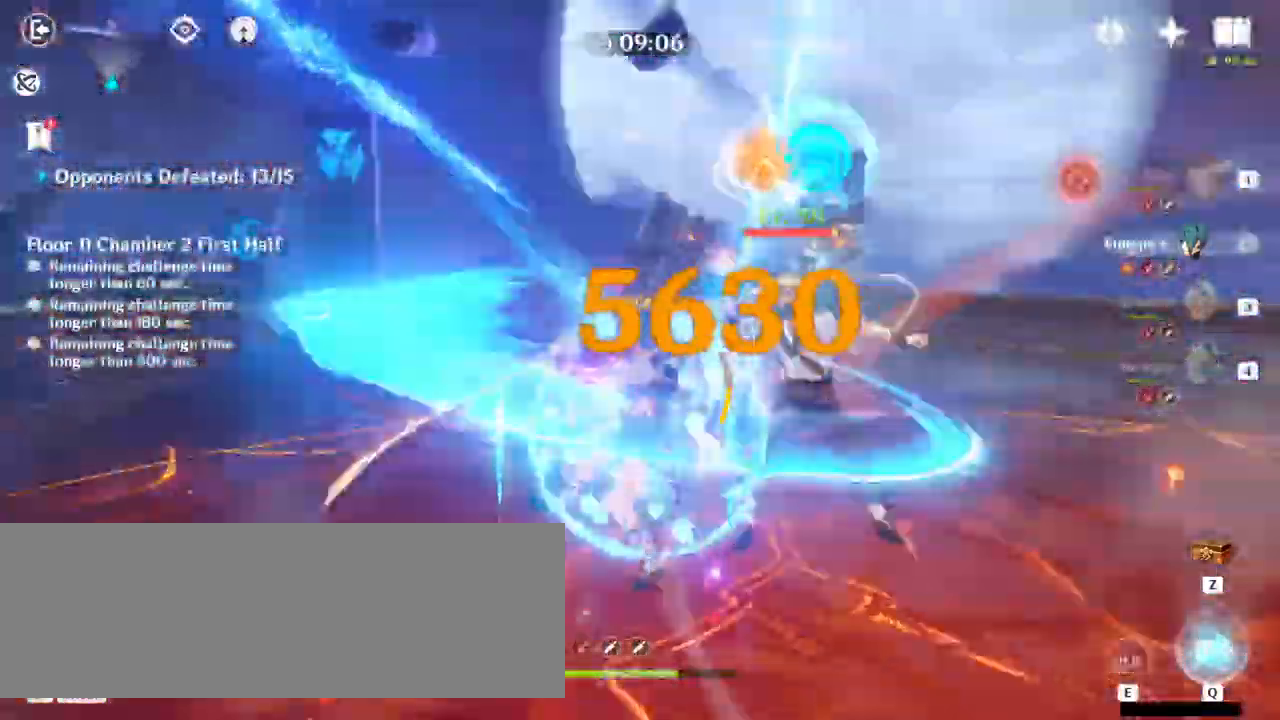
{"keys": [], "mouse": ["right"], "events": [[67, "e", "down"], [100, "e", "up"], [100, "w", "up"], [200, "e", "down"], [300, "e", "up"], [467, "mouse_right", "down"]]}
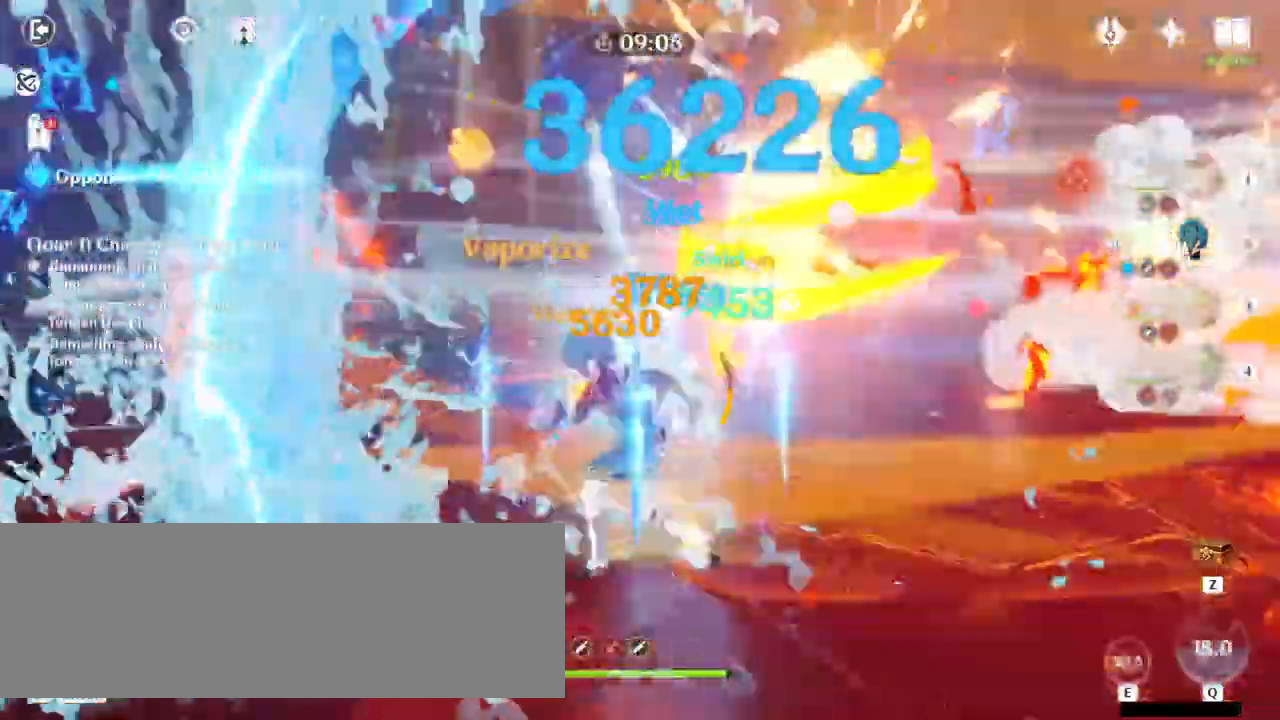
{"keys": ["d", "w"], "mouse": [], "events": [[33, "d", "down"], [67, "mouse_right", "up"], [167, "w", "down"], [367, "1", "down"], [467, "1", "up"]]}
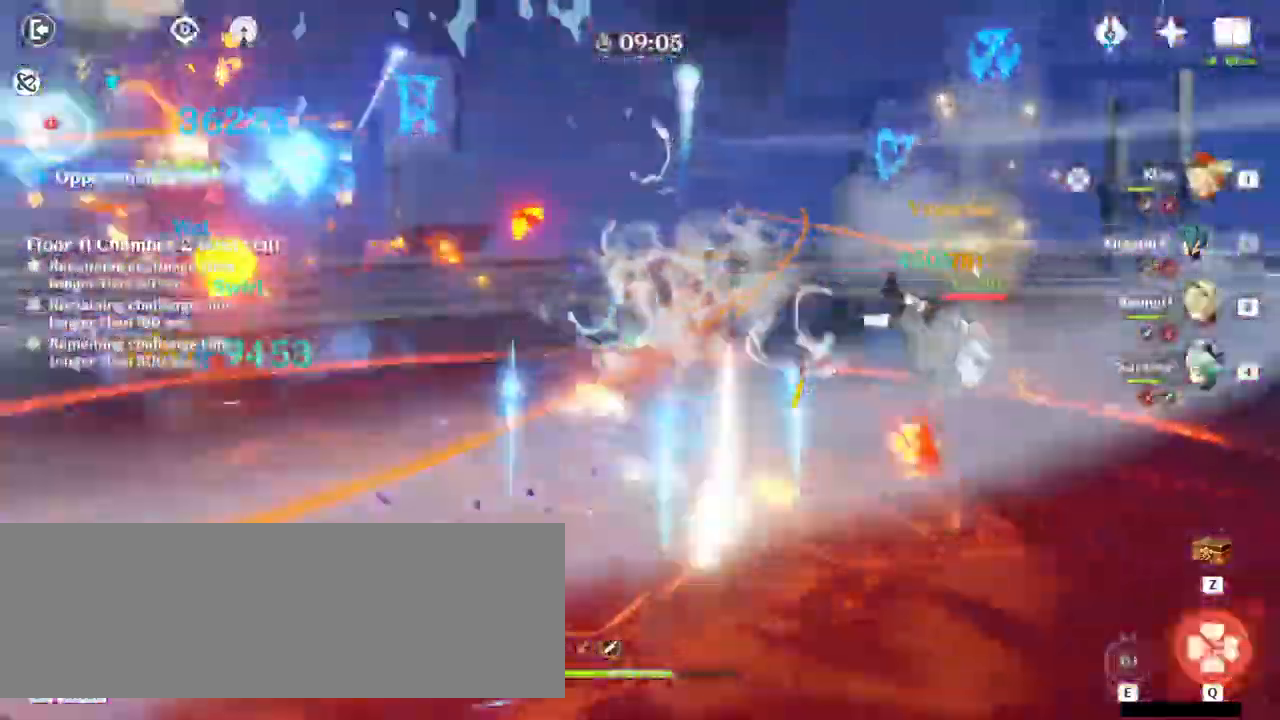
{"keys": [], "mouse": [], "events": [[200, "mouse_left", "down"], [233, "mouse_left", "up"], [233, "w", "up"], [333, "d", "up"], [433, "mouse_left", "down"], [467, "mouse_left", "up"]]}
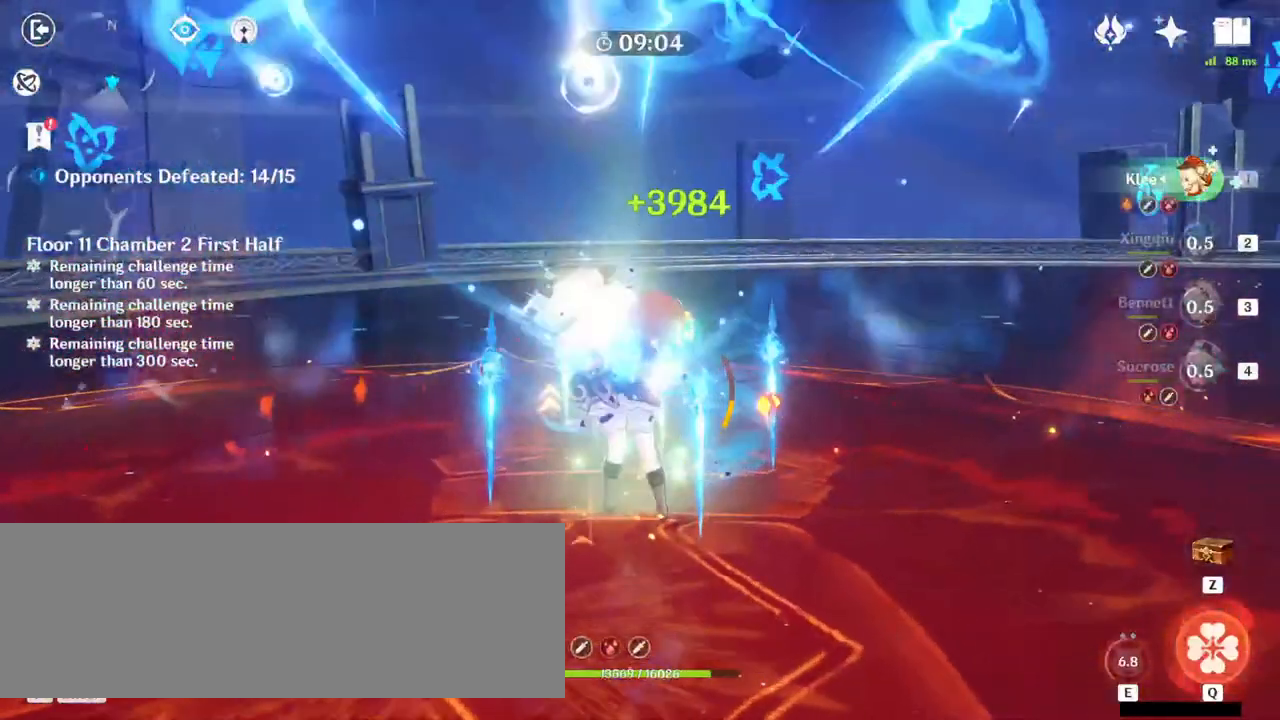
{"keys": ["a", "w"], "mouse": ["left"], "events": [[67, "w", "down"], [100, "mouse_left", "down"], [200, "mouse_left", "up"], [333, "a", "down"], [333, "mouse_left", "down"], [367, "mouse_left", "up"], [500, "mouse_left", "down"]]}
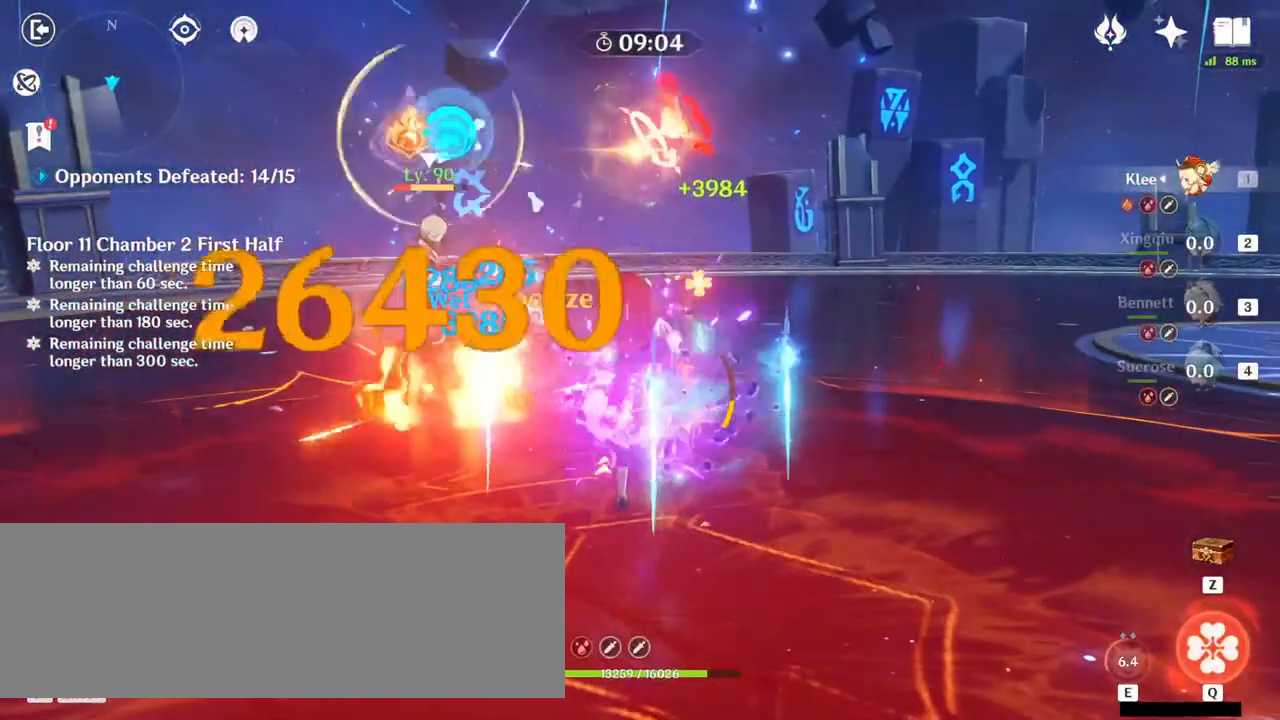
{"keys": ["a", "w"], "mouse": [], "events": [[100, "mouse_left", "up"], [167, "mouse_left", "down"], [233, "mouse_left", "up"], [300, "mouse_left", "down"], [367, "mouse_left", "up"], [467, "mouse_left", "down"], [500, "mouse_left", "up"]]}
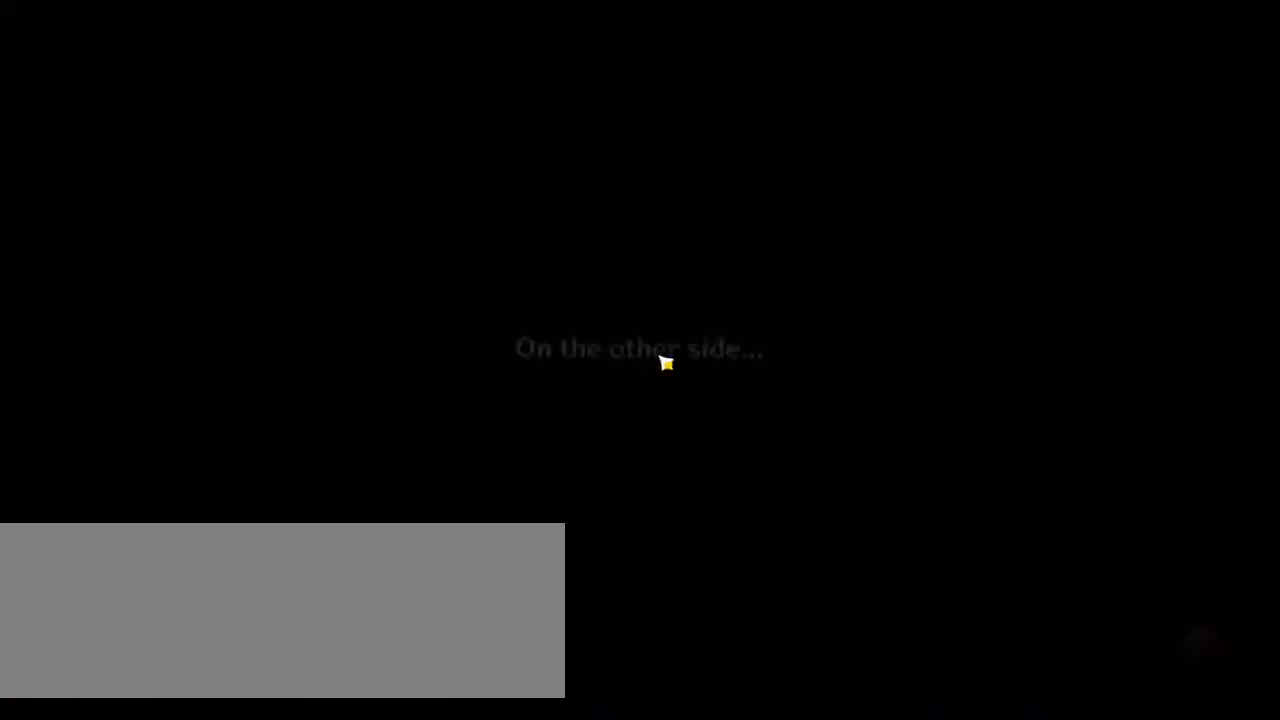
{"keys": [], "mouse": [], "events": [[100, "w", "up"], [233, "a", "up"]]}
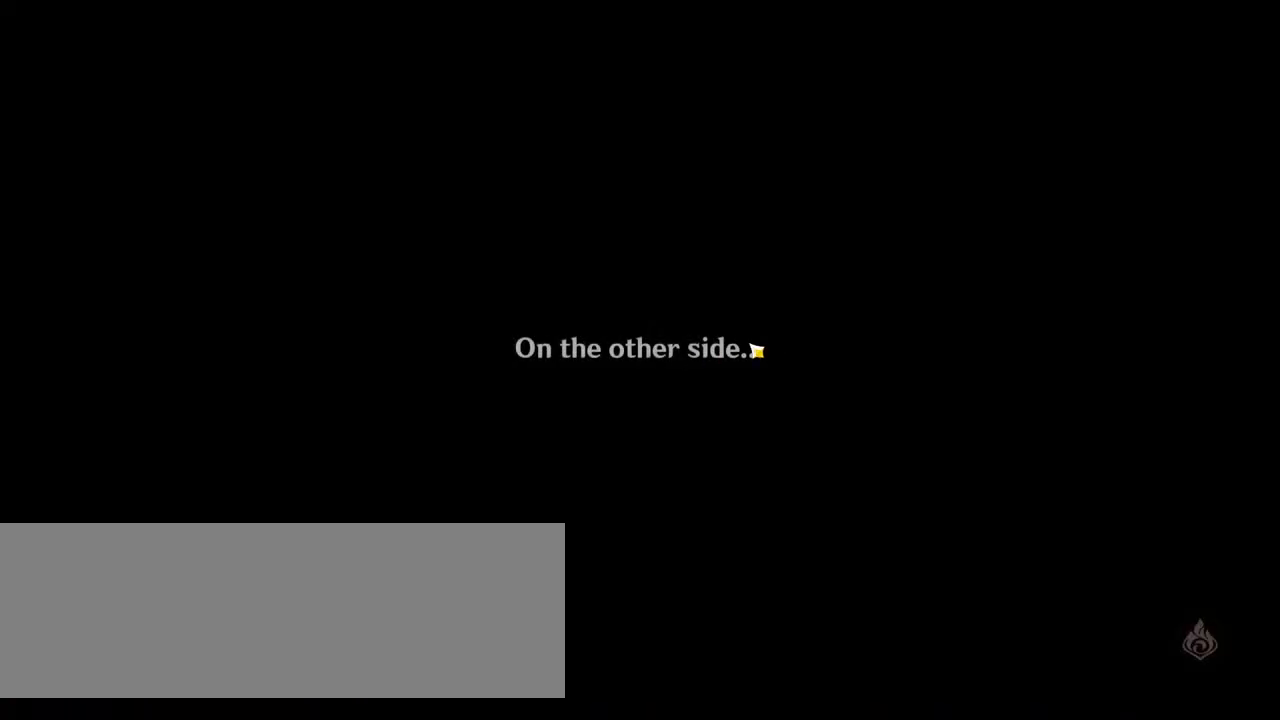
{"keys": [], "mouse": [], "events": [[33, "alt_l", "down"], [100, "tab", "down"], [133, "alt_l", "up"], [167, "tab", "up"]]}
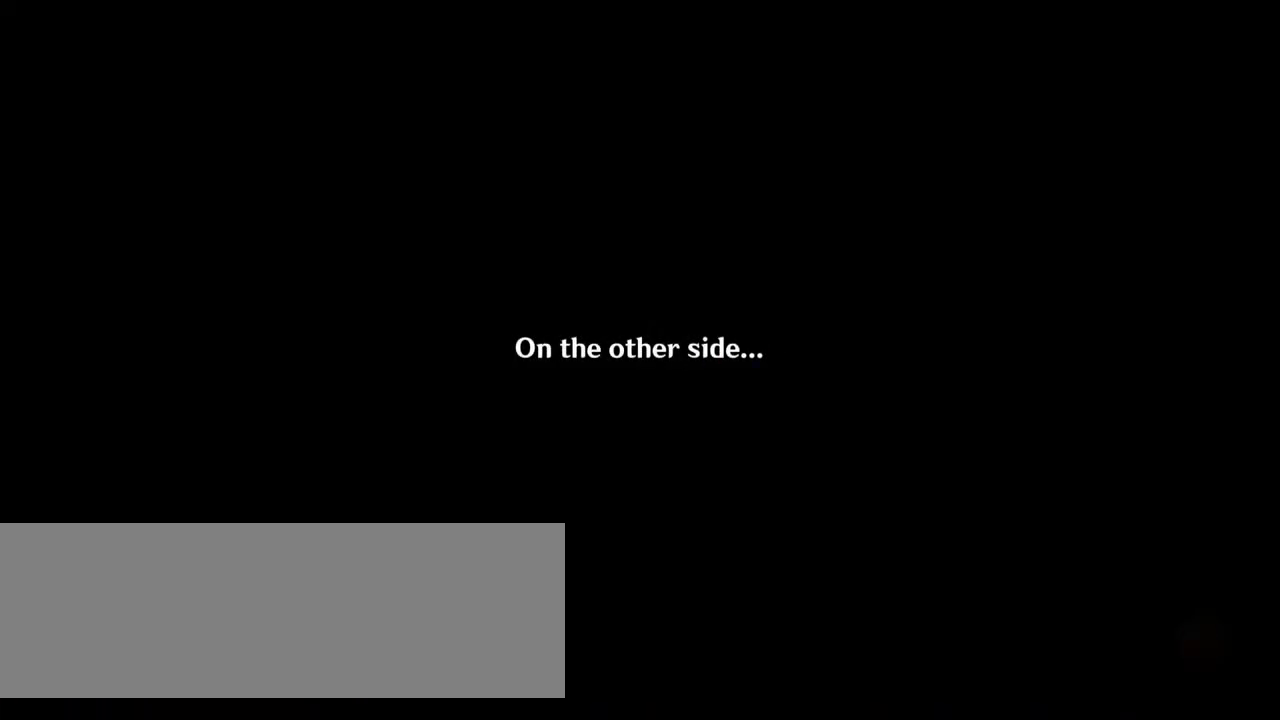
{"keys": [], "mouse": [], "events": []}
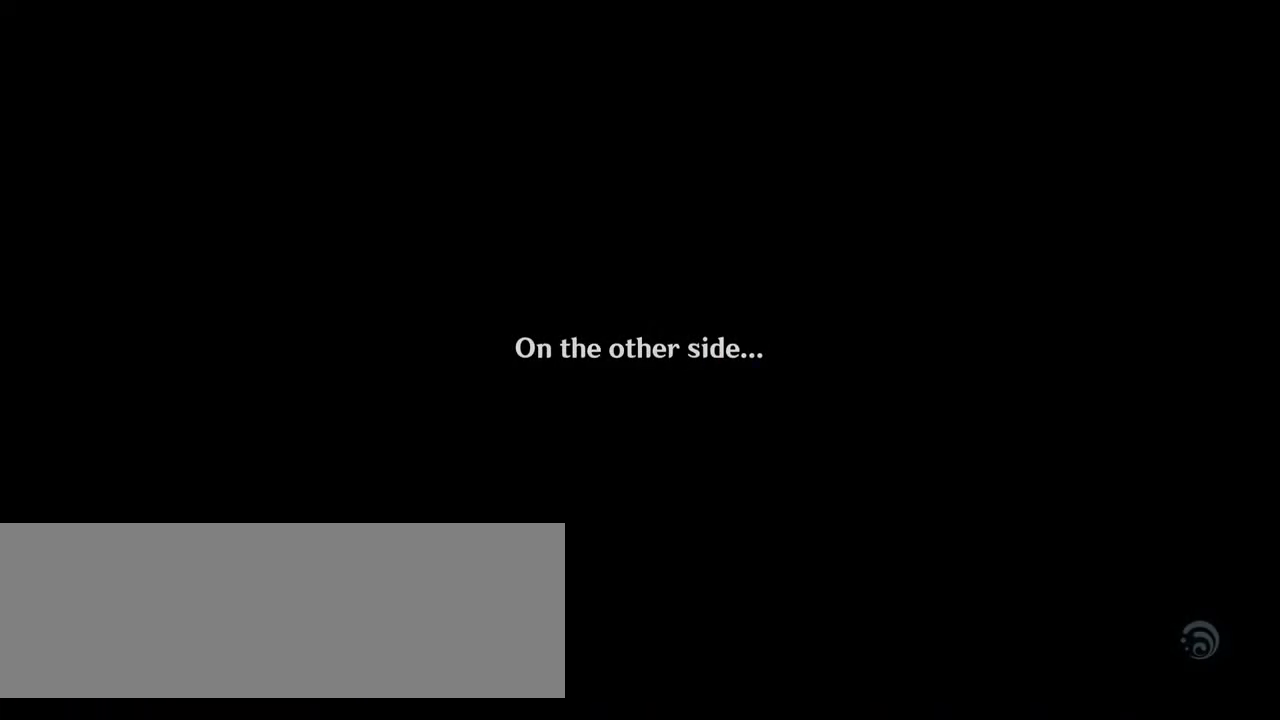
{"keys": [], "mouse": [], "events": [[200, "alt_l", "down"], [300, "tab", "down"], [400, "alt_l", "up"], [433, "tab", "up"]]}
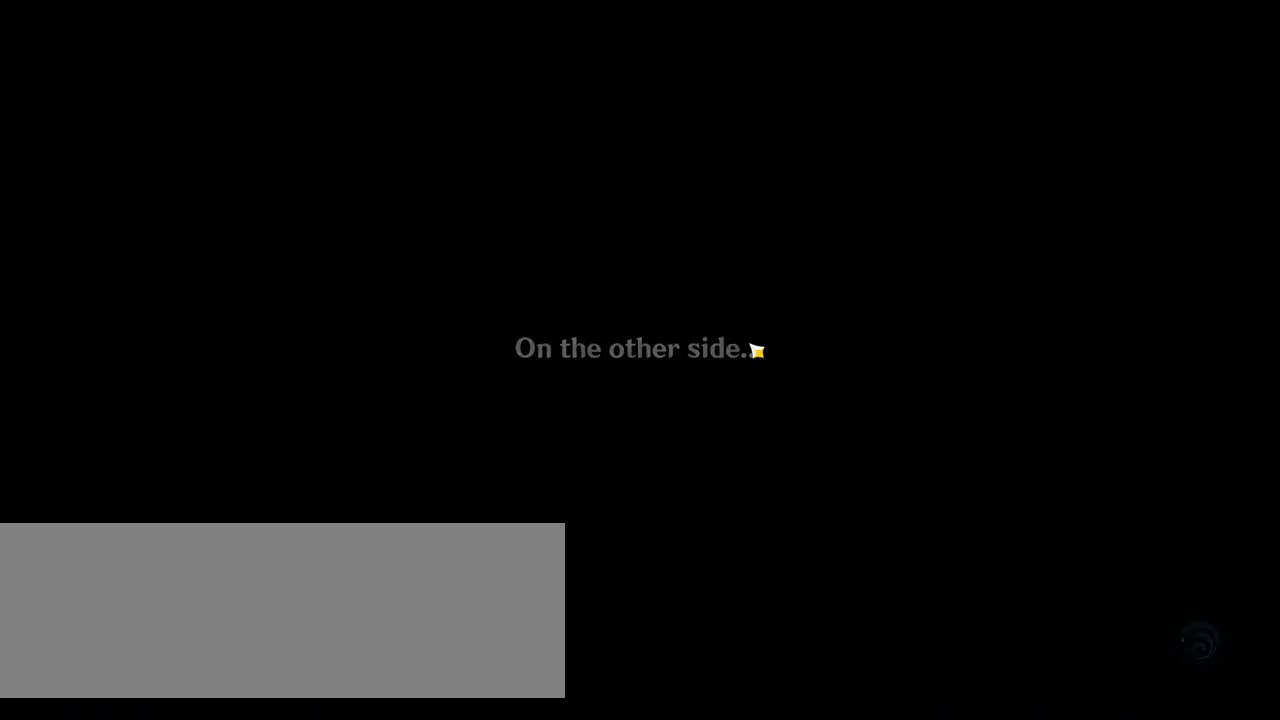
{"keys": [], "mouse": [], "events": []}
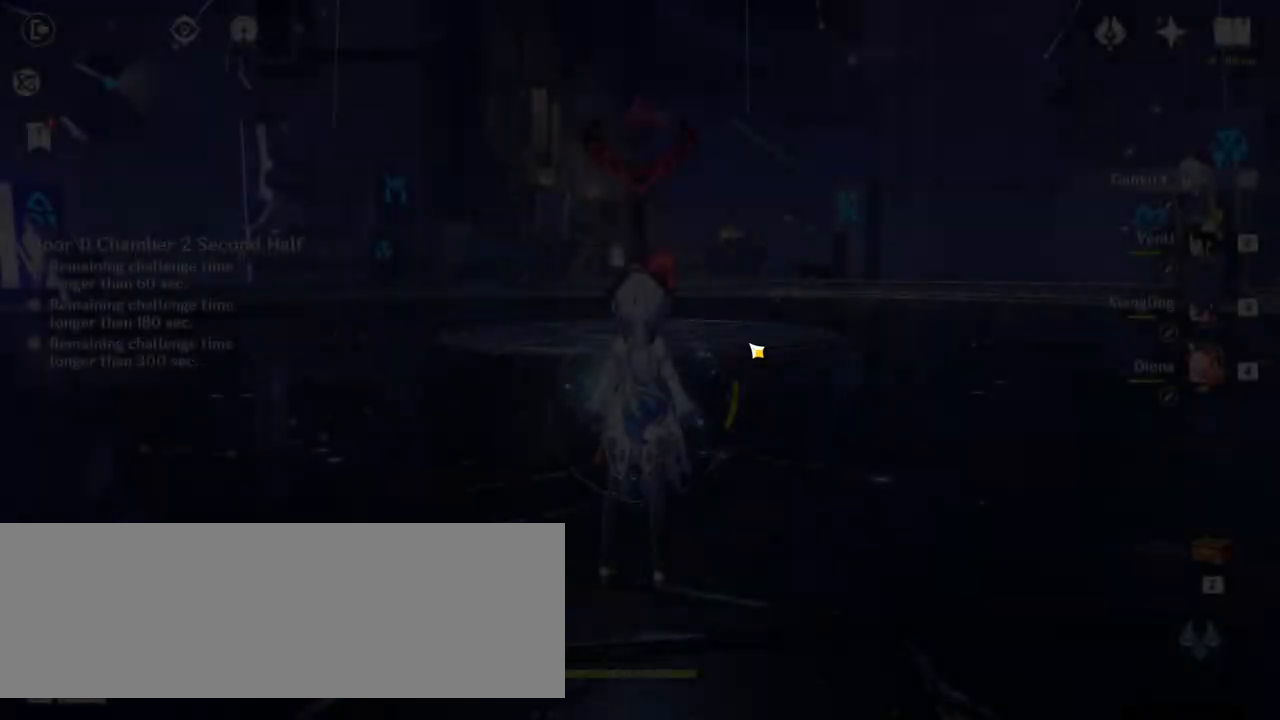
{"keys": ["w"], "mouse": [], "events": [[433, "w", "down"]]}
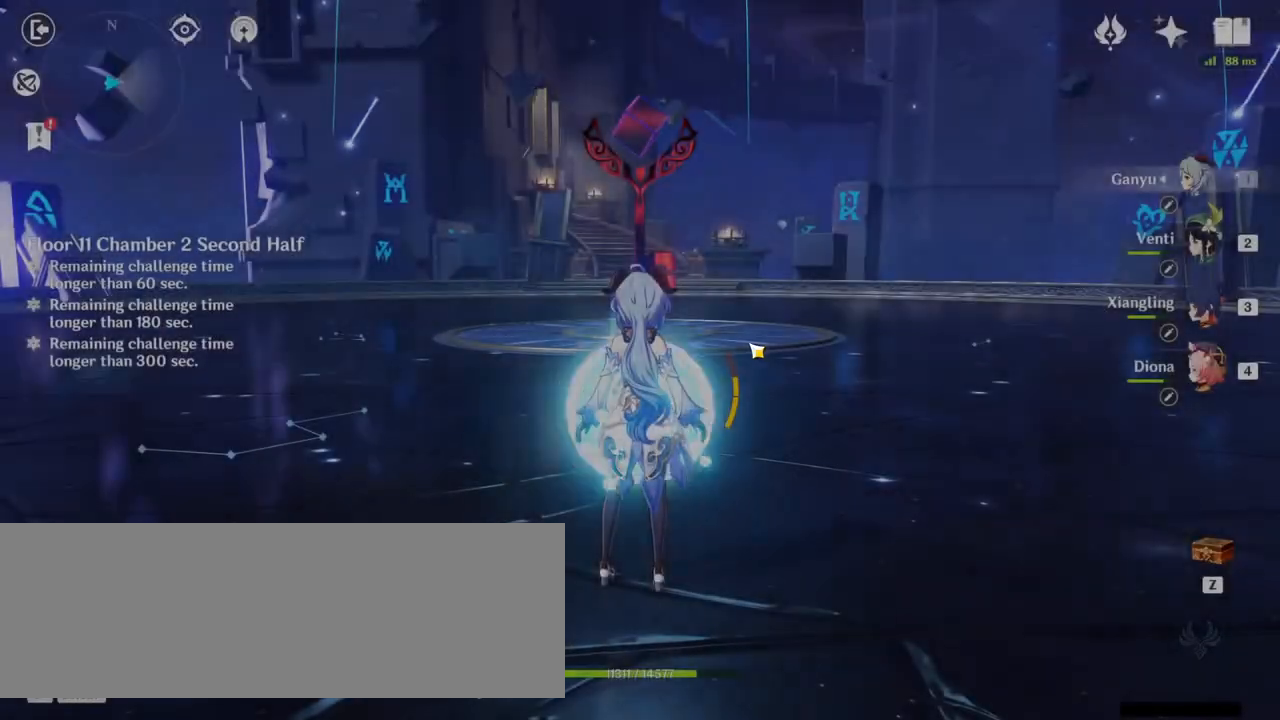
{"keys": ["w"], "mouse": [], "events": []}
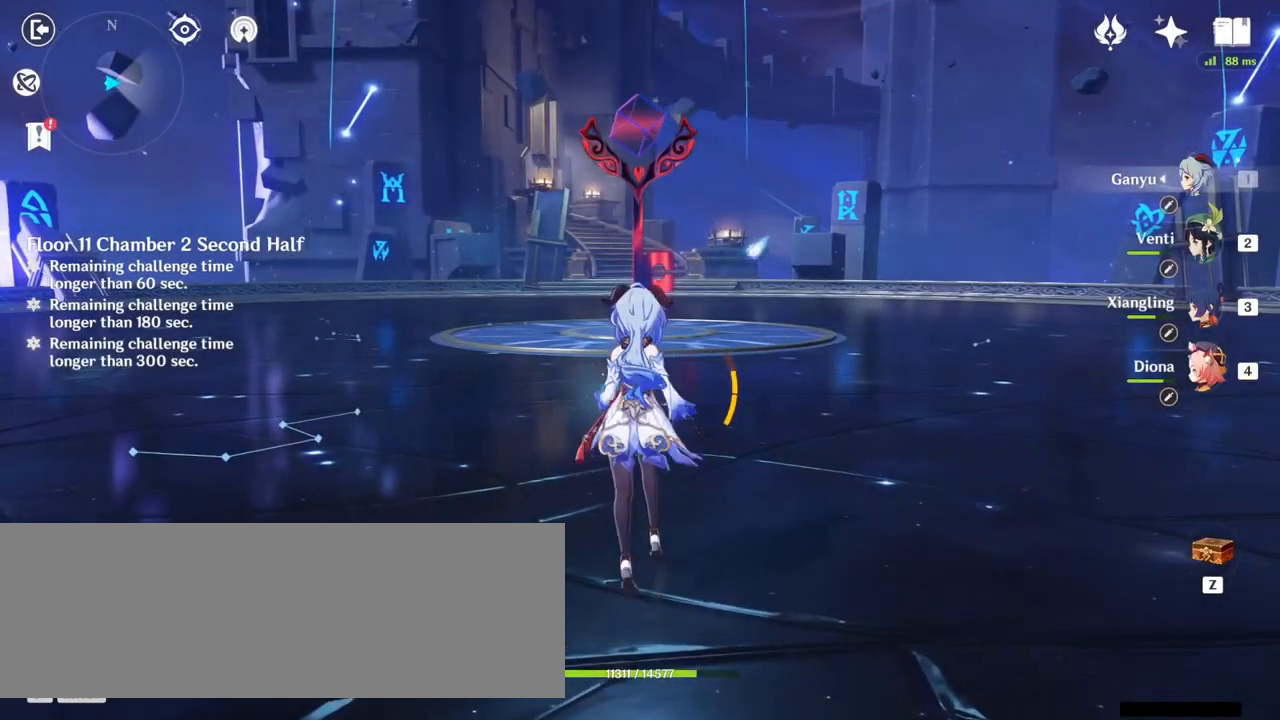
{"keys": ["w"], "mouse": [], "events": []}
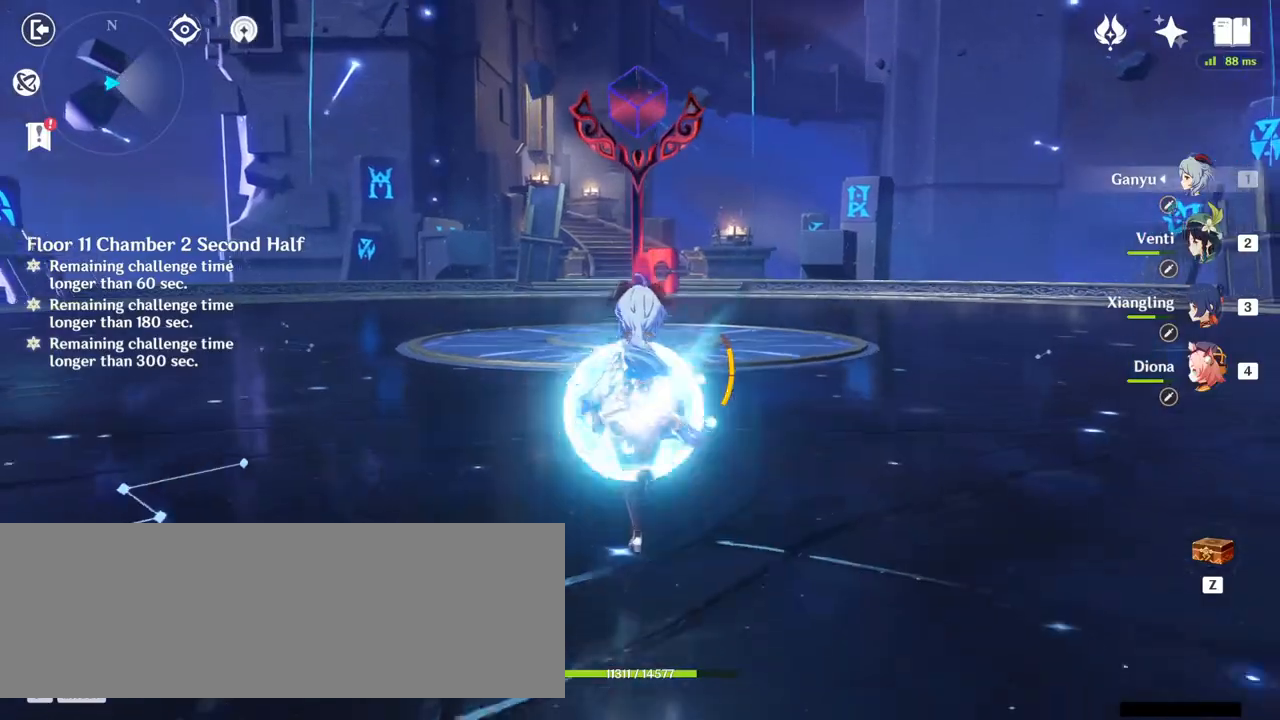
{"keys": ["w"], "mouse": [], "events": [[367, "space", "down"], [467, "space", "up"]]}
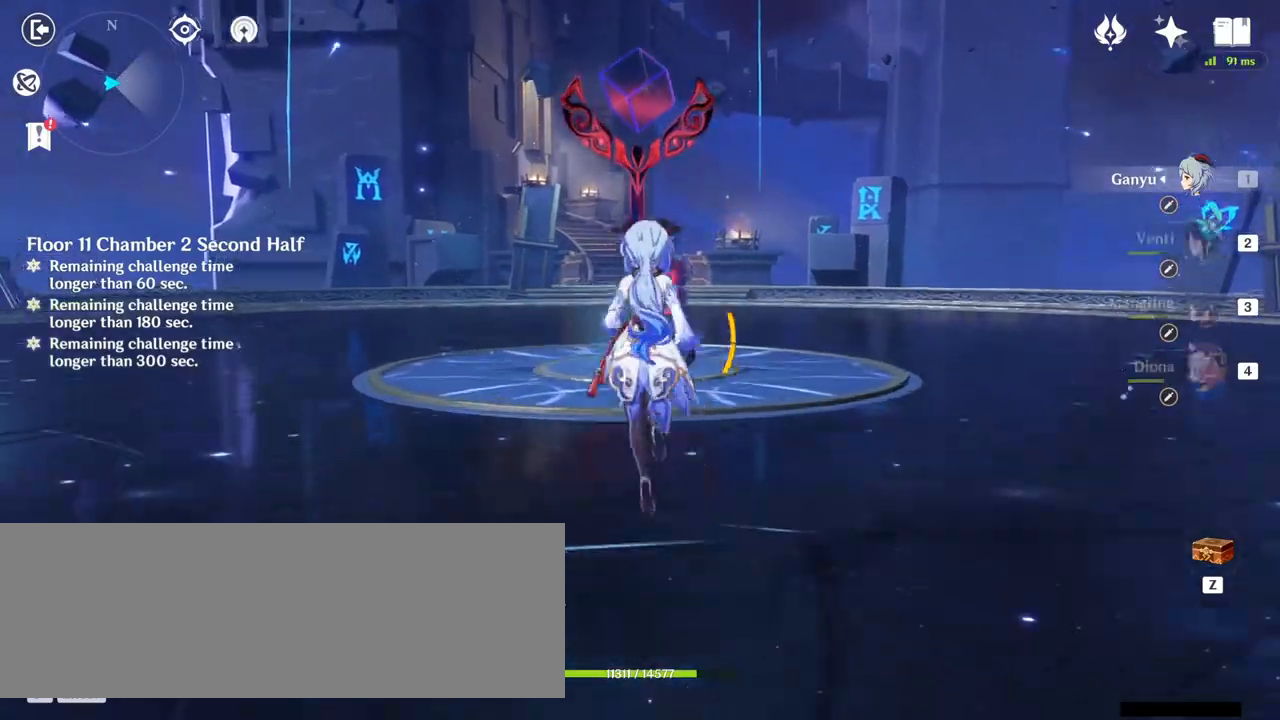
{"keys": ["w"], "mouse": [], "events": []}
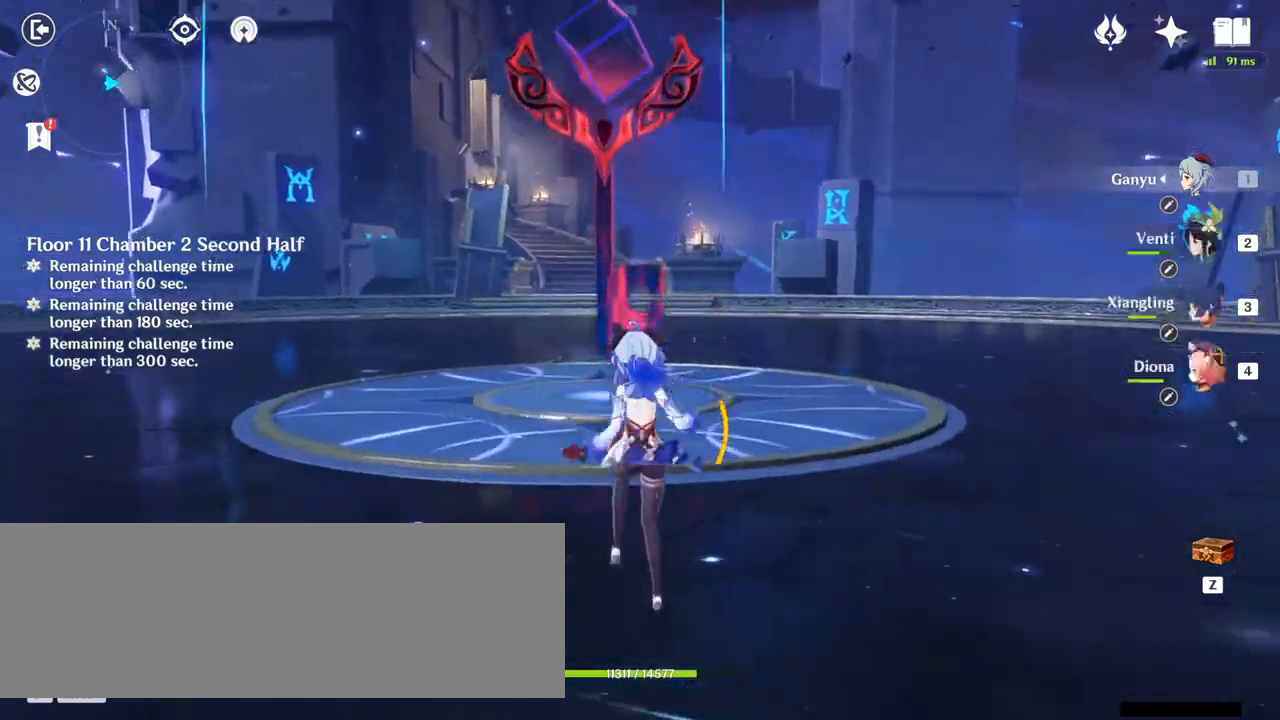
{"keys": ["w"], "mouse": [], "events": []}
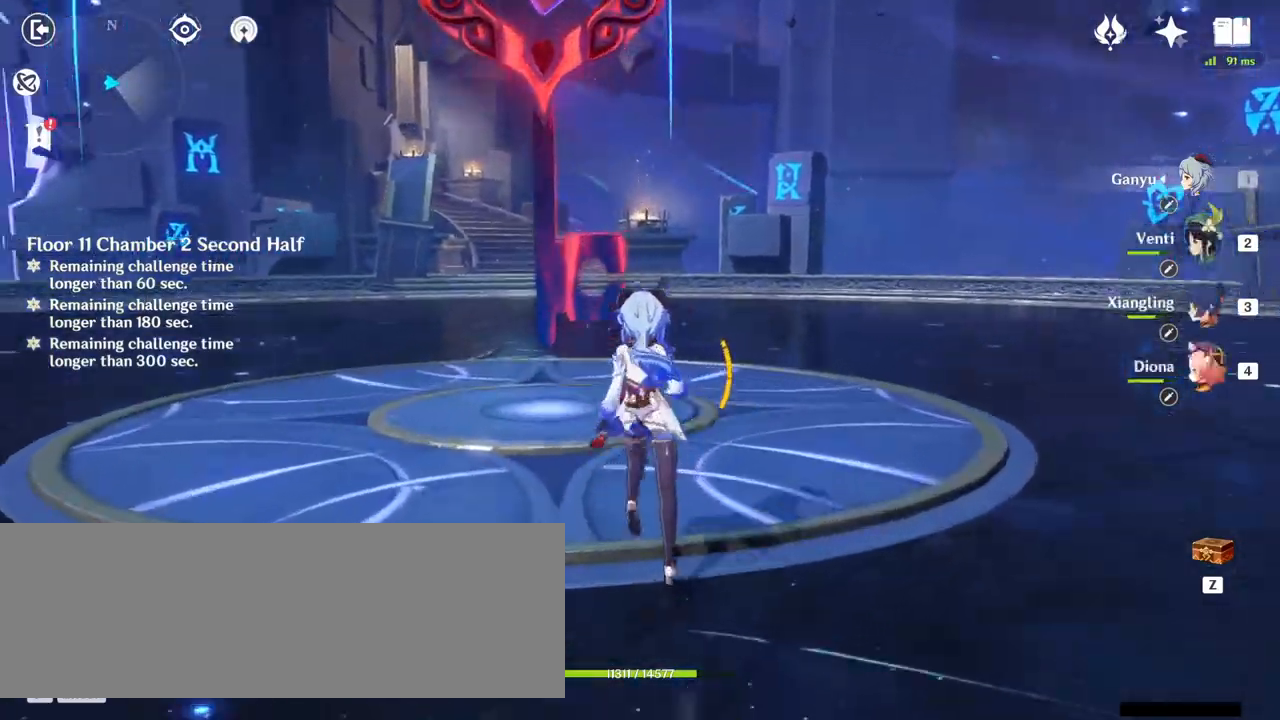
{"keys": ["f", "w"], "mouse": [], "events": [[433, "f", "down"]]}
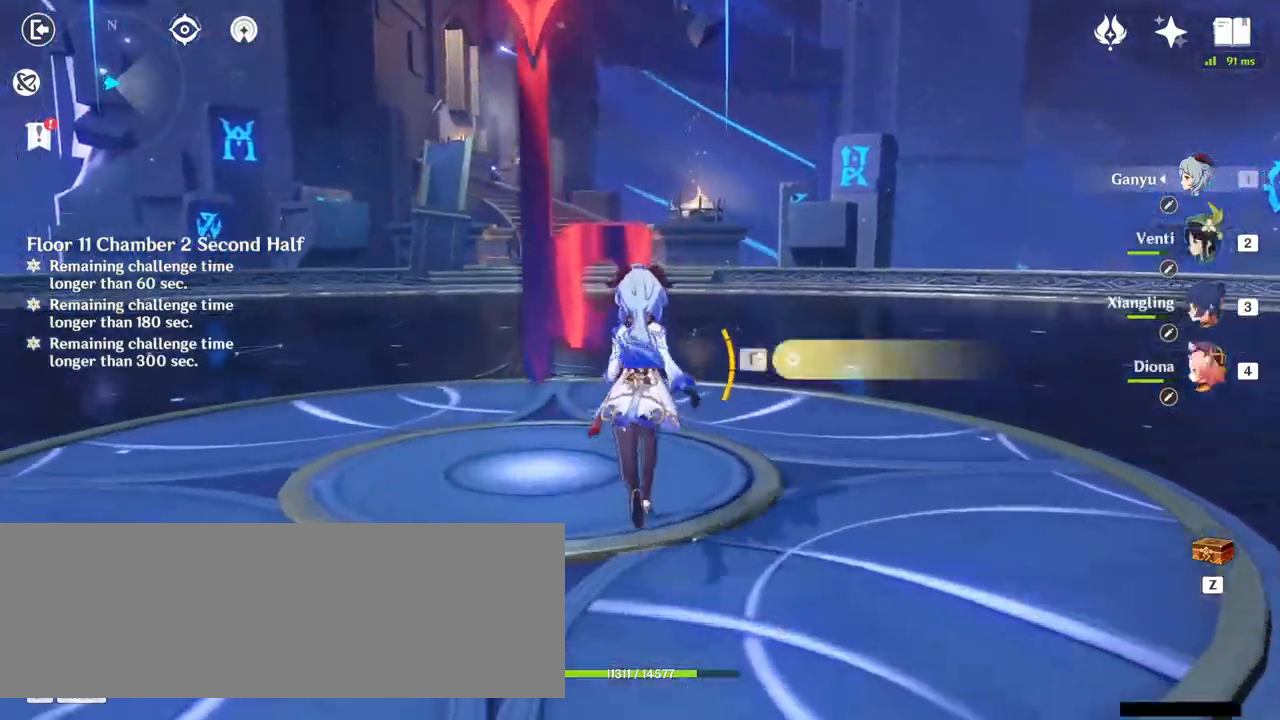
{"keys": ["d", "w"], "mouse": [], "events": [[67, "f", "up"], [233, "d", "down"], [367, "mouse_right", "down"], [433, "mouse_right", "up"]]}
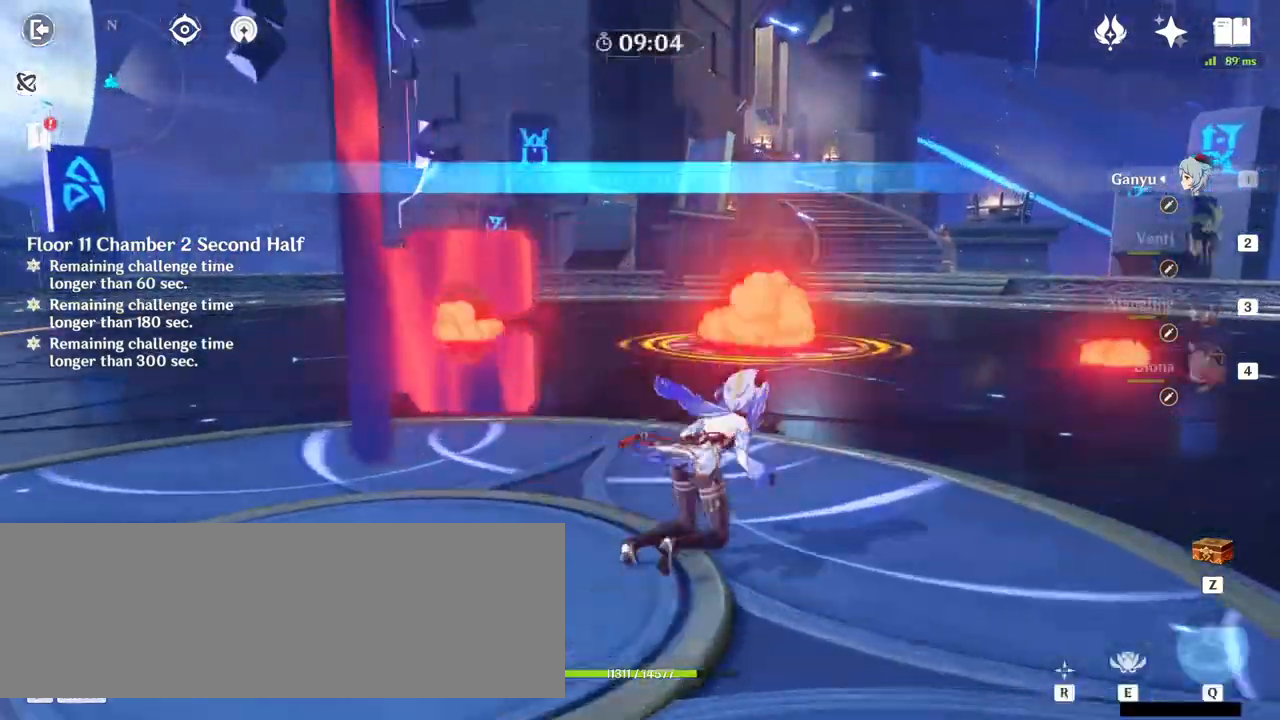
{"keys": ["d", "w"], "mouse": [], "events": [[333, "mouse_right", "down"], [433, "mouse_right", "up"]]}
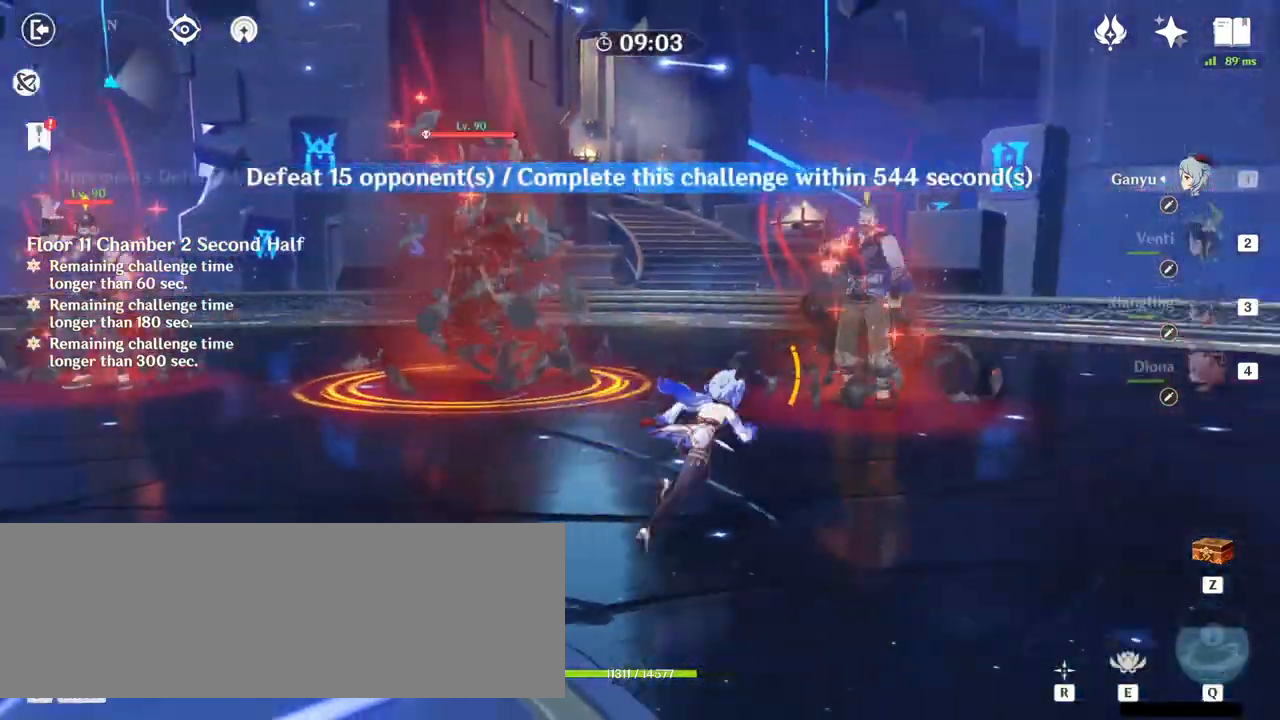
{"keys": ["w"], "mouse": [], "events": [[467, "d", "up"]]}
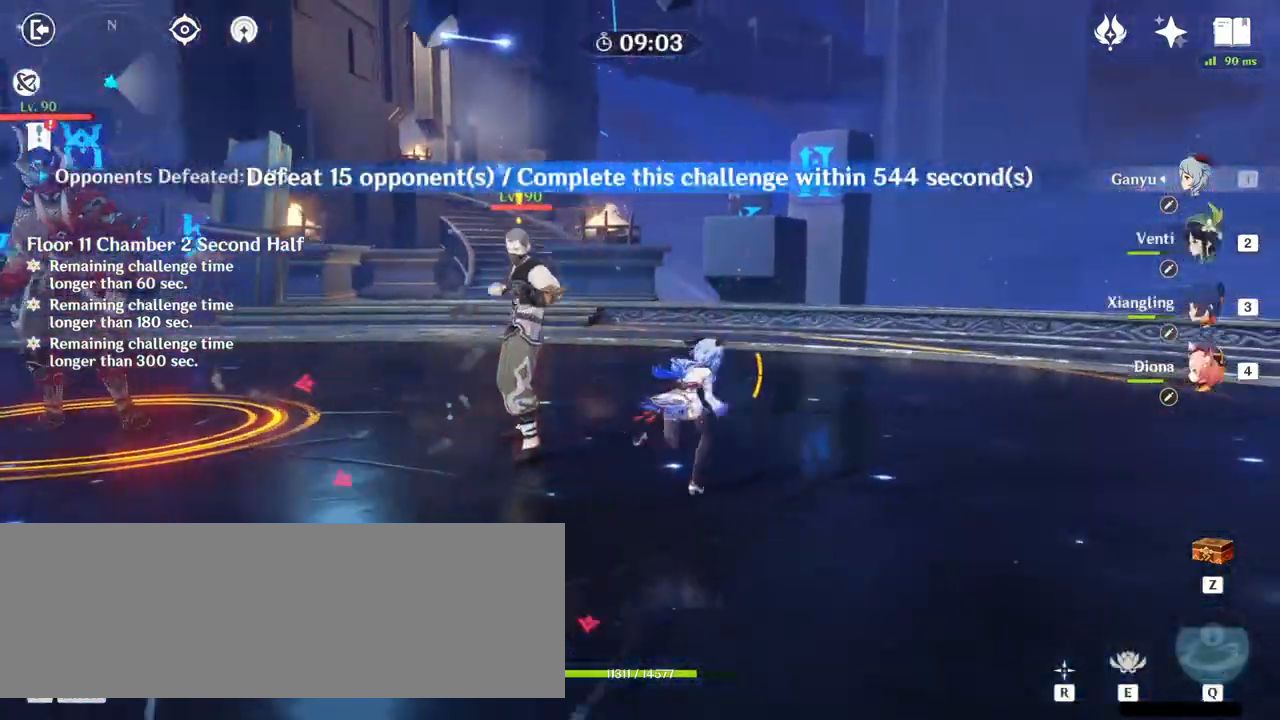
{"keys": ["w"], "mouse": [], "events": [[100, "e", "down"], [167, "e", "up"], [233, "e", "down"], [333, "e", "up"]]}
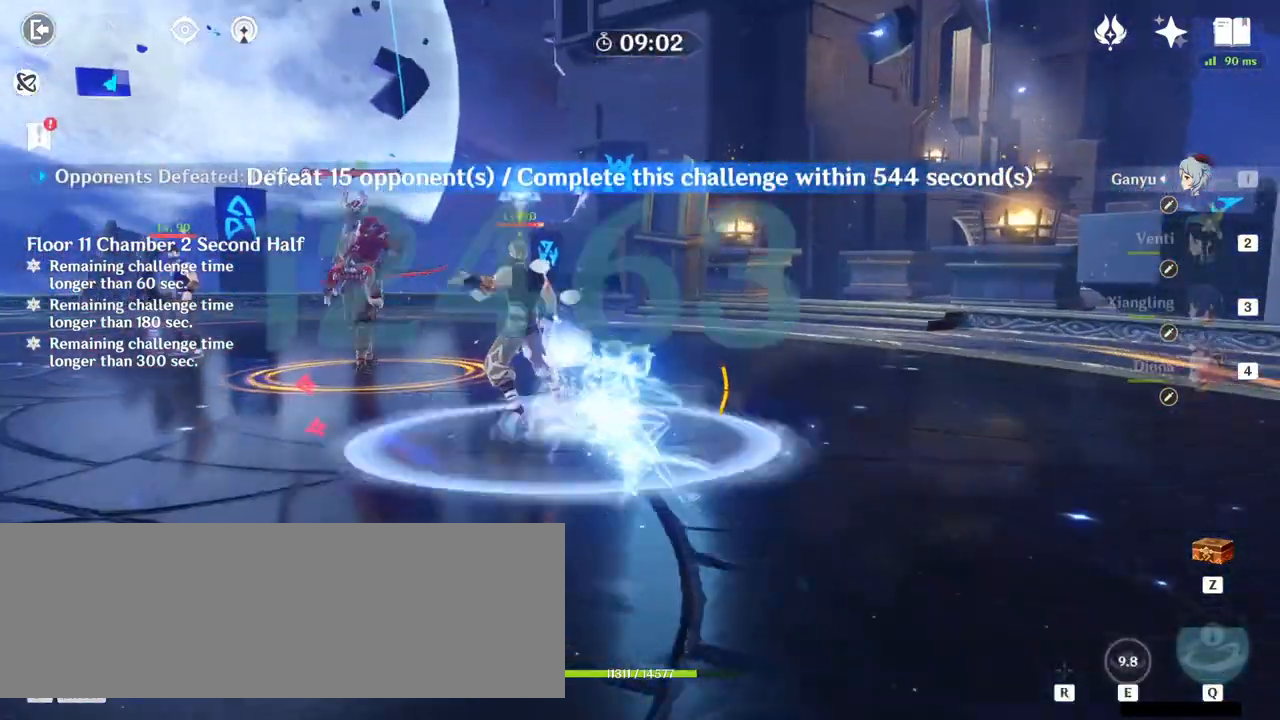
{"keys": ["e", "w"], "mouse": [], "events": [[233, "2", "down"], [333, "2", "up"], [500, "e", "down"]]}
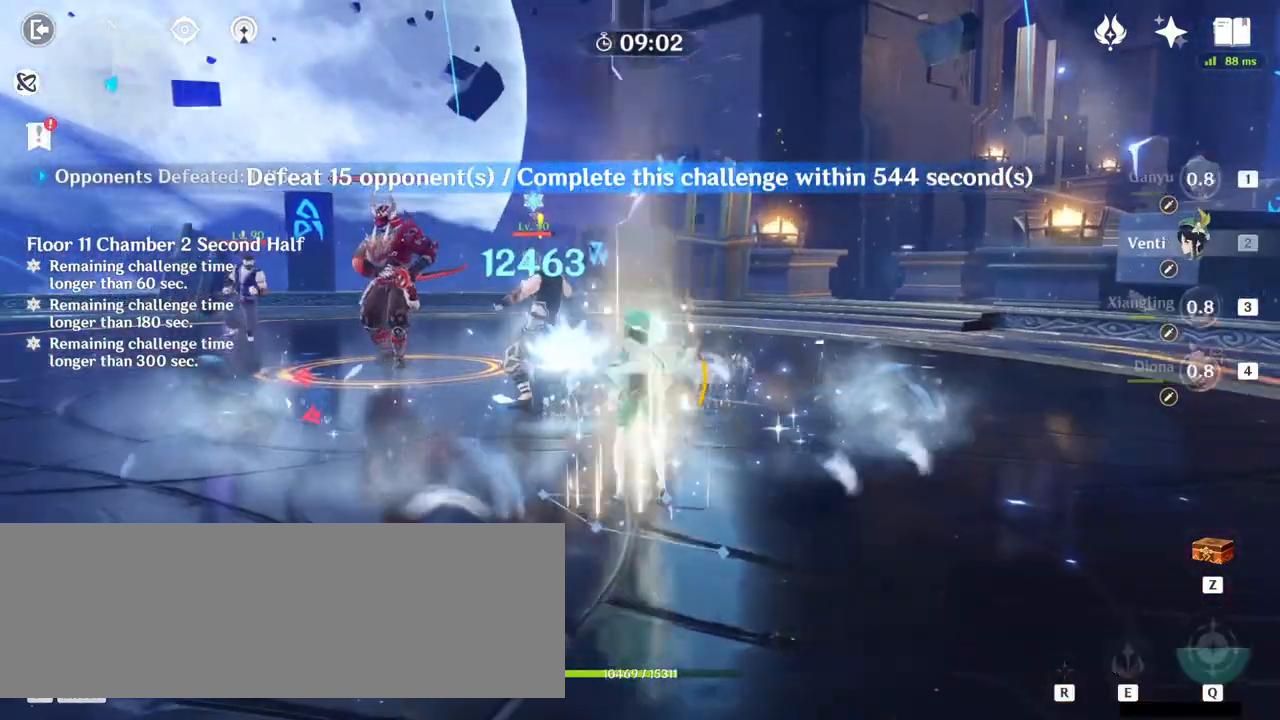
{"keys": ["d", "w"], "mouse": [], "events": [[100, "e", "up"], [167, "e", "down"], [233, "e", "up"], [300, "e", "down"], [367, "e", "up"], [467, "d", "down"]]}
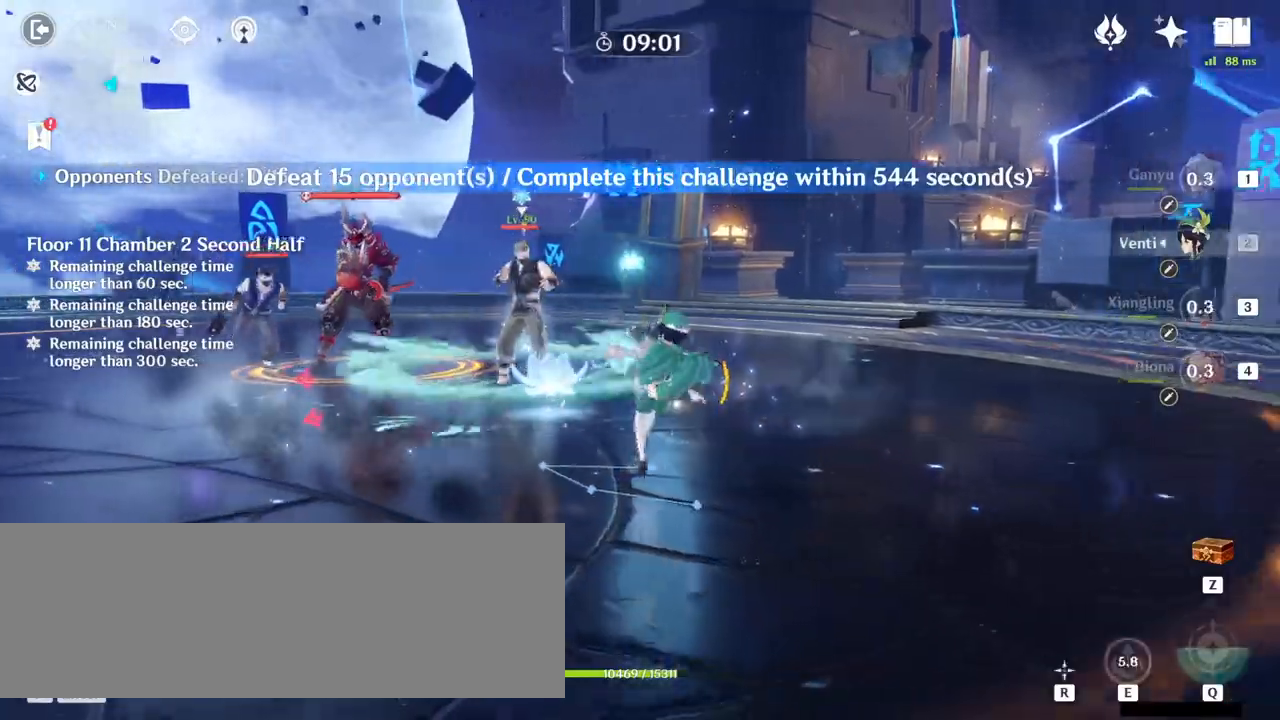
{"keys": ["3", "w"], "mouse": [], "events": [[67, "mouse_right", "down"], [133, "d", "up"], [133, "mouse_right", "up"], [467, "3", "down"]]}
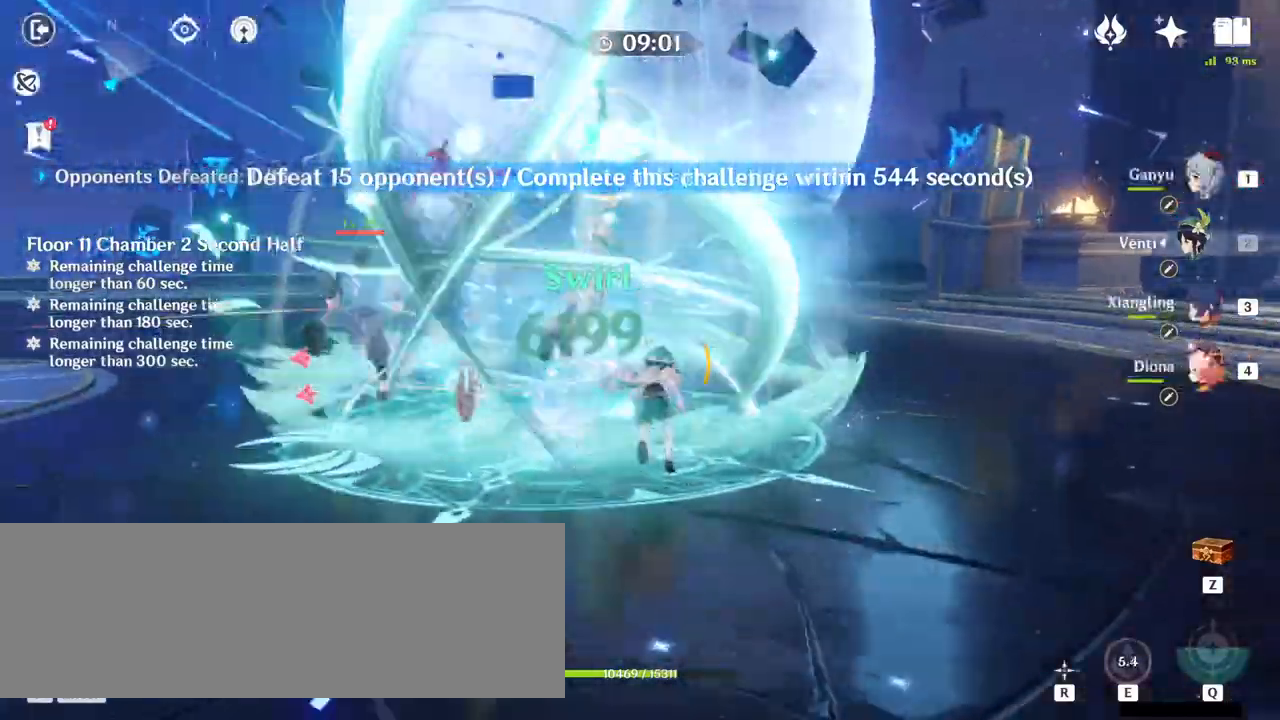
{"keys": ["w"], "mouse": [], "events": [[100, "3", "up"], [233, "e", "down"], [333, "e", "up"], [400, "e", "down"], [467, "e", "up"]]}
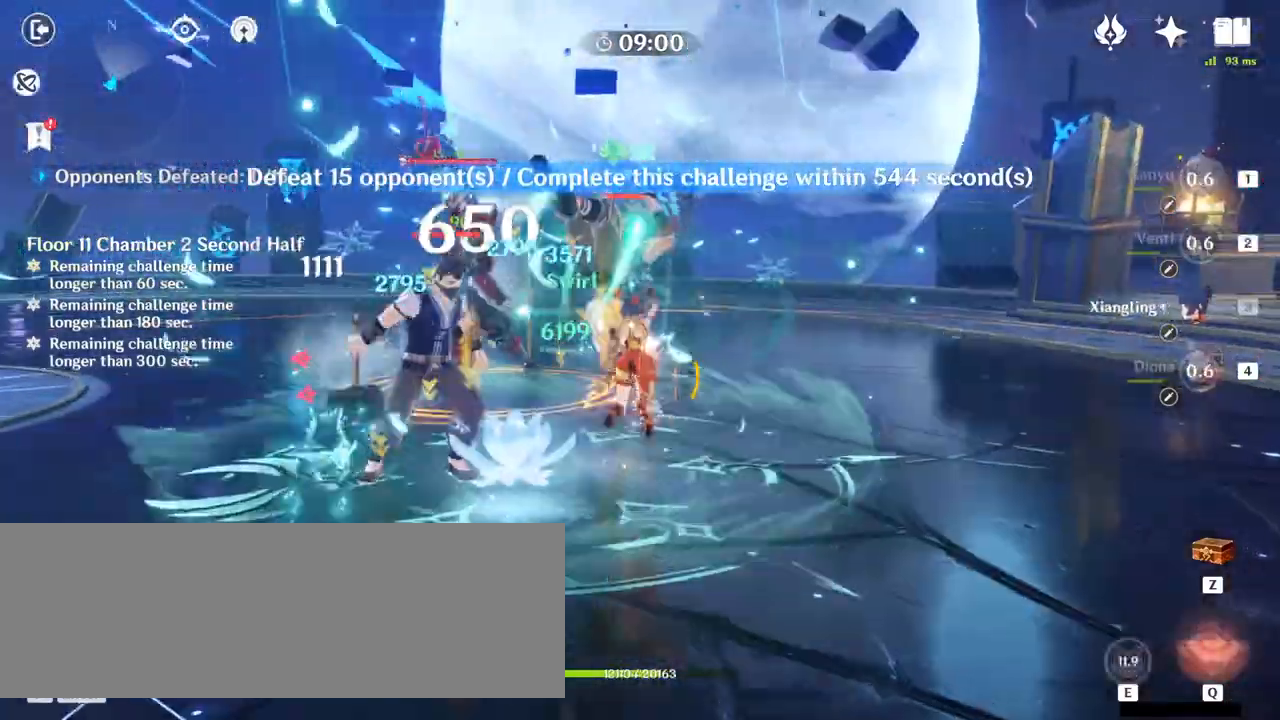
{"keys": ["4", "w"], "mouse": [], "events": [[100, "d", "down"], [133, "mouse_right", "down"], [167, "mouse_right", "up"], [300, "d", "up"], [500, "4", "down"]]}
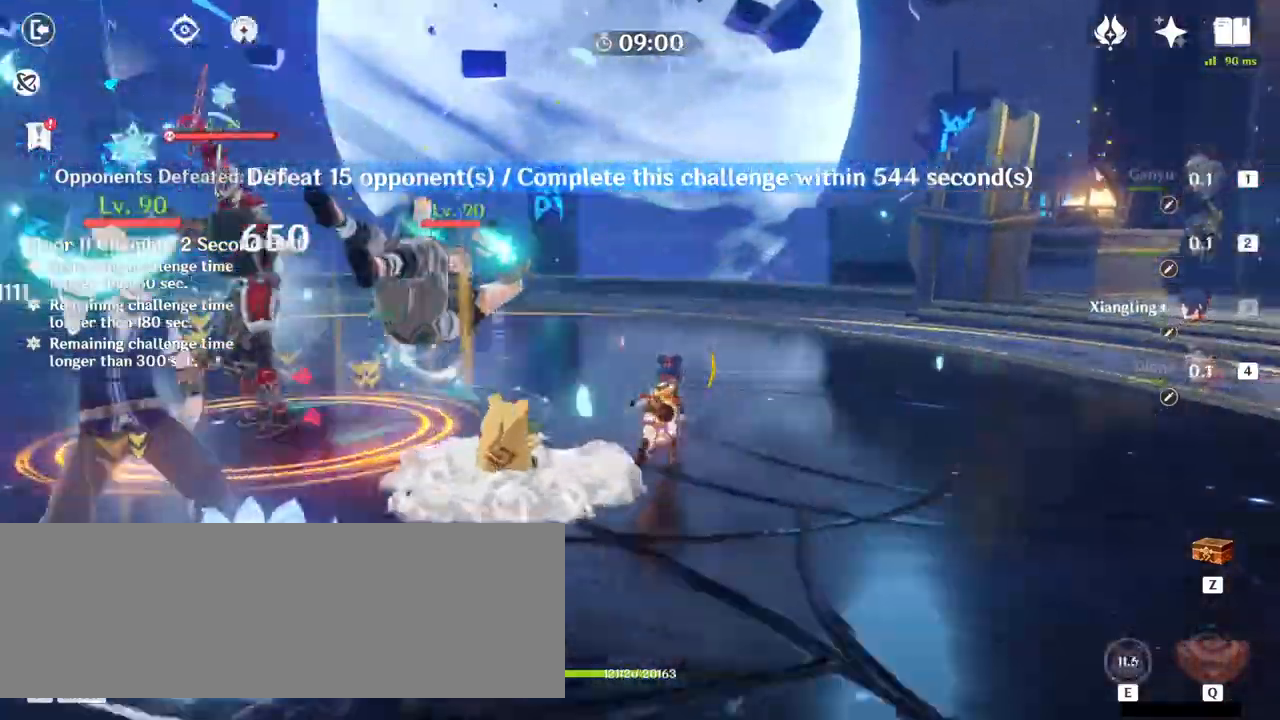
{"keys": ["e", "w"], "mouse": [], "events": [[133, "4", "up"], [367, "e", "down"], [400, "e", "up"], [500, "e", "down"]]}
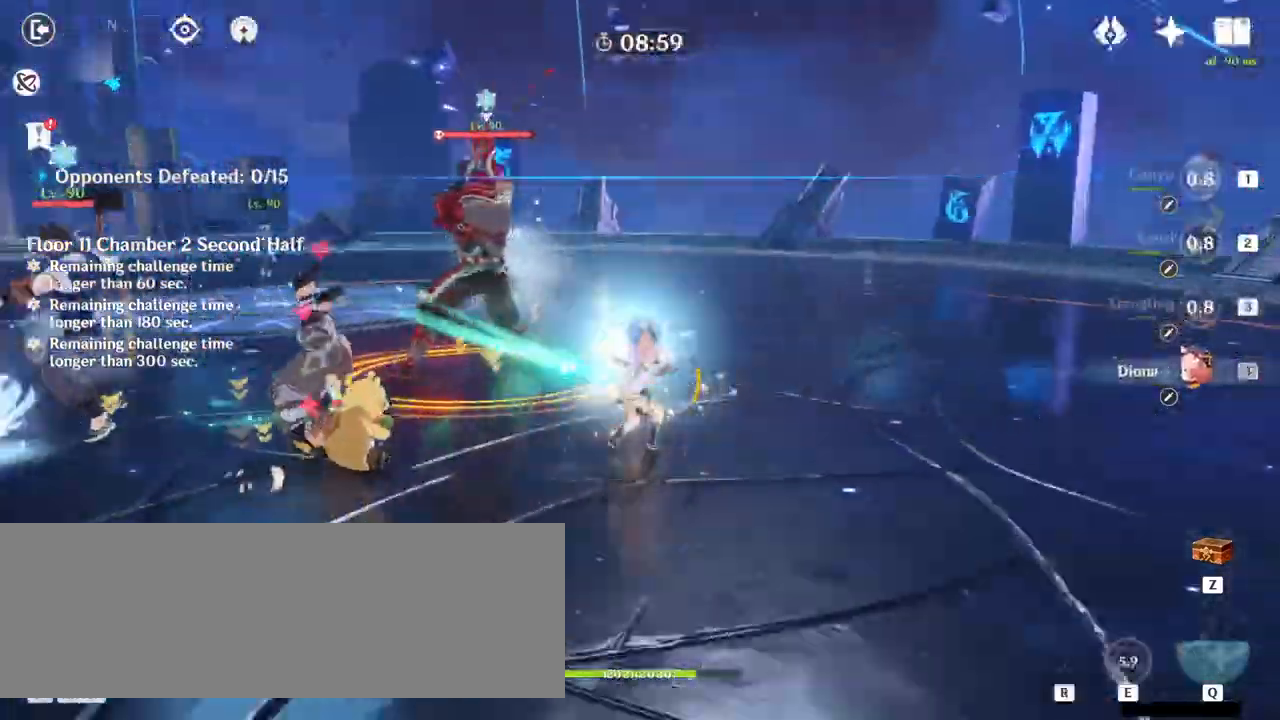
{"keys": ["d", "w"], "mouse": ["right"], "events": [[133, "e", "up"], [167, "mouse_left", "down"], [233, "mouse_left", "up"], [500, "d", "down"], [500, "mouse_right", "down"]]}
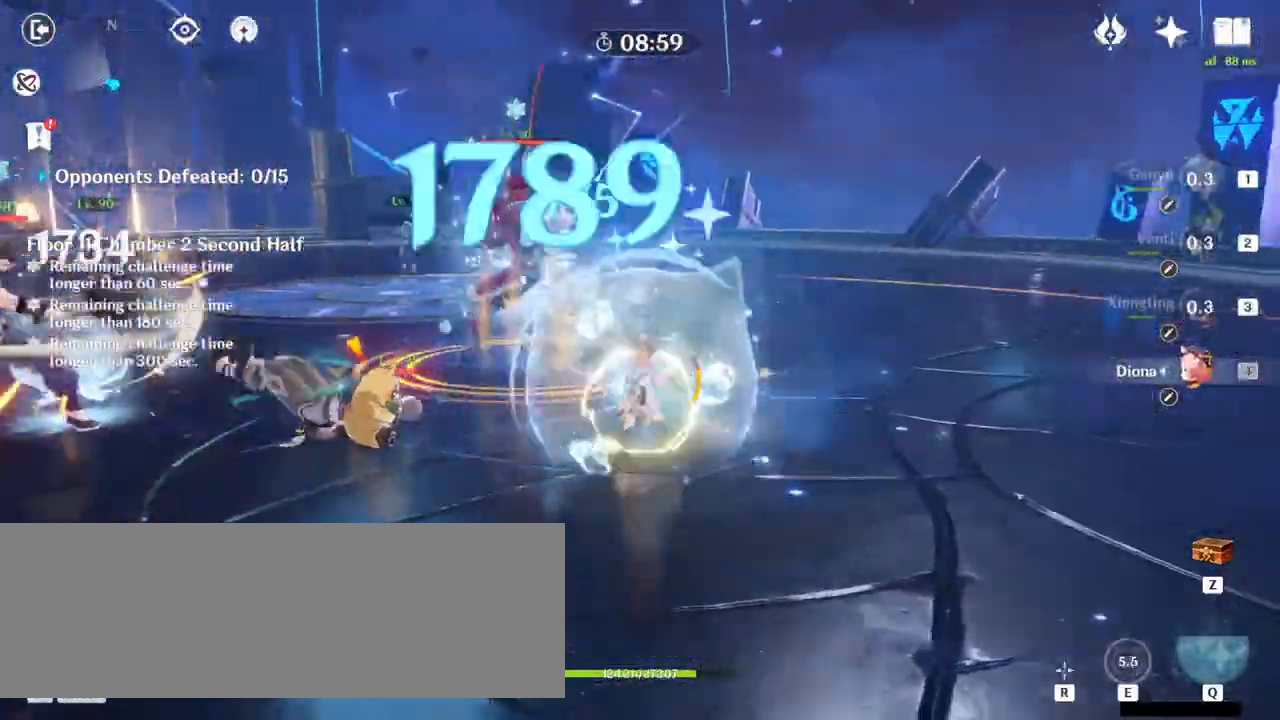
{"keys": ["w"], "mouse": [], "events": [[67, "mouse_right", "up"], [333, "d", "up"], [400, "1", "down"], [500, "1", "up"]]}